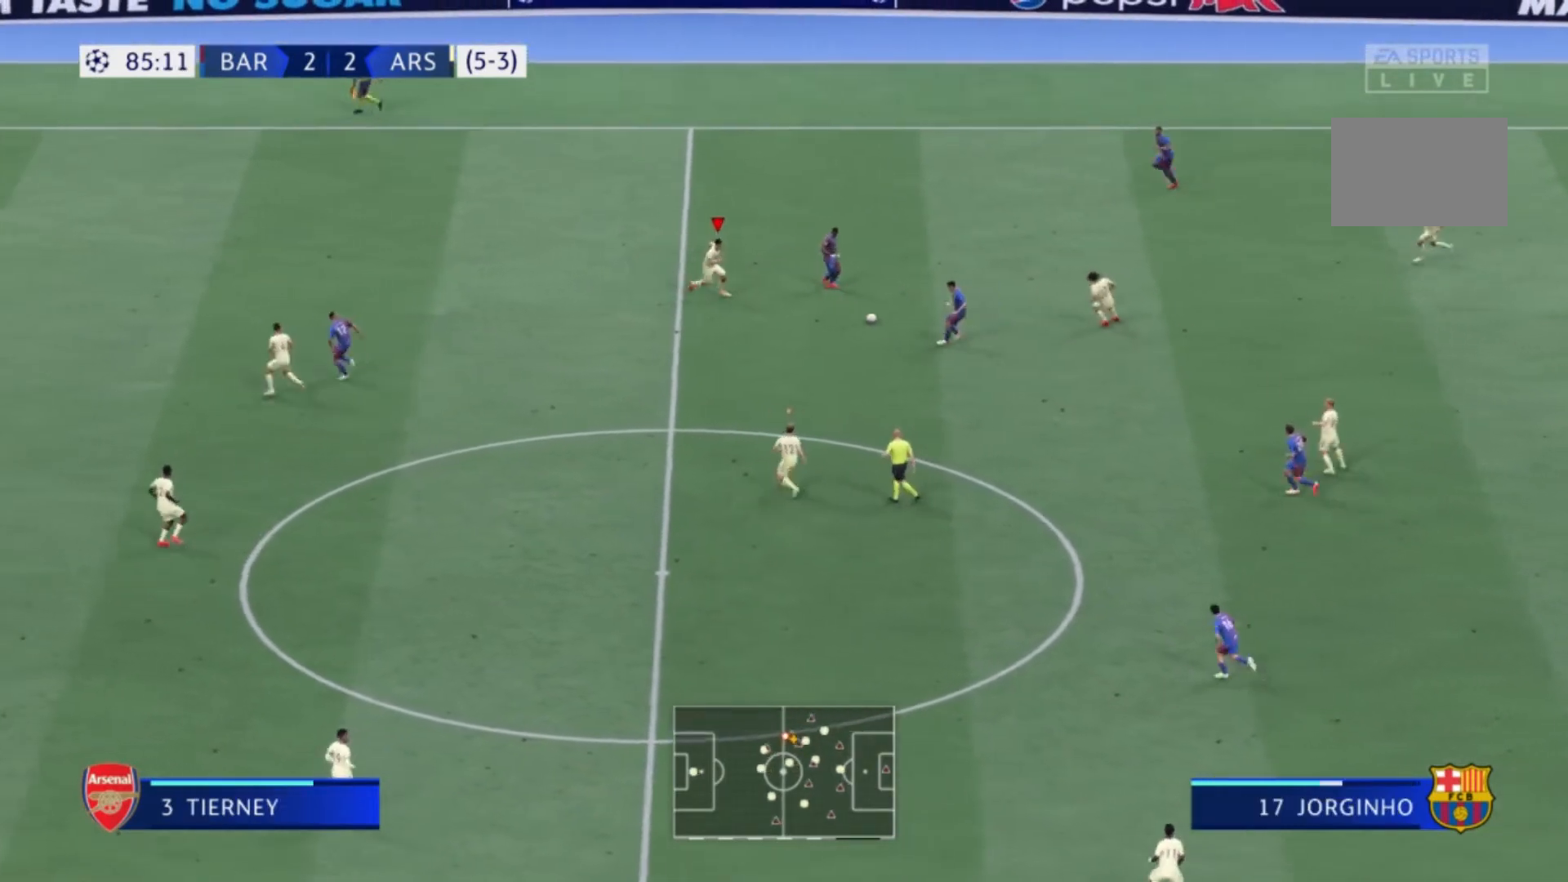
Gameplay with a controller (Xbox layout); each line is a JSON object with the inputs held at the frame after it. "events" lists button and stick changes between this image and that frame as [ms after this image, input, new state], when the widget could be followed in between. Not read: L3 R3.
{"buttons": [], "left_stick": "down", "right_stick": "center", "events": [[67, "left_stick", "down"]]}
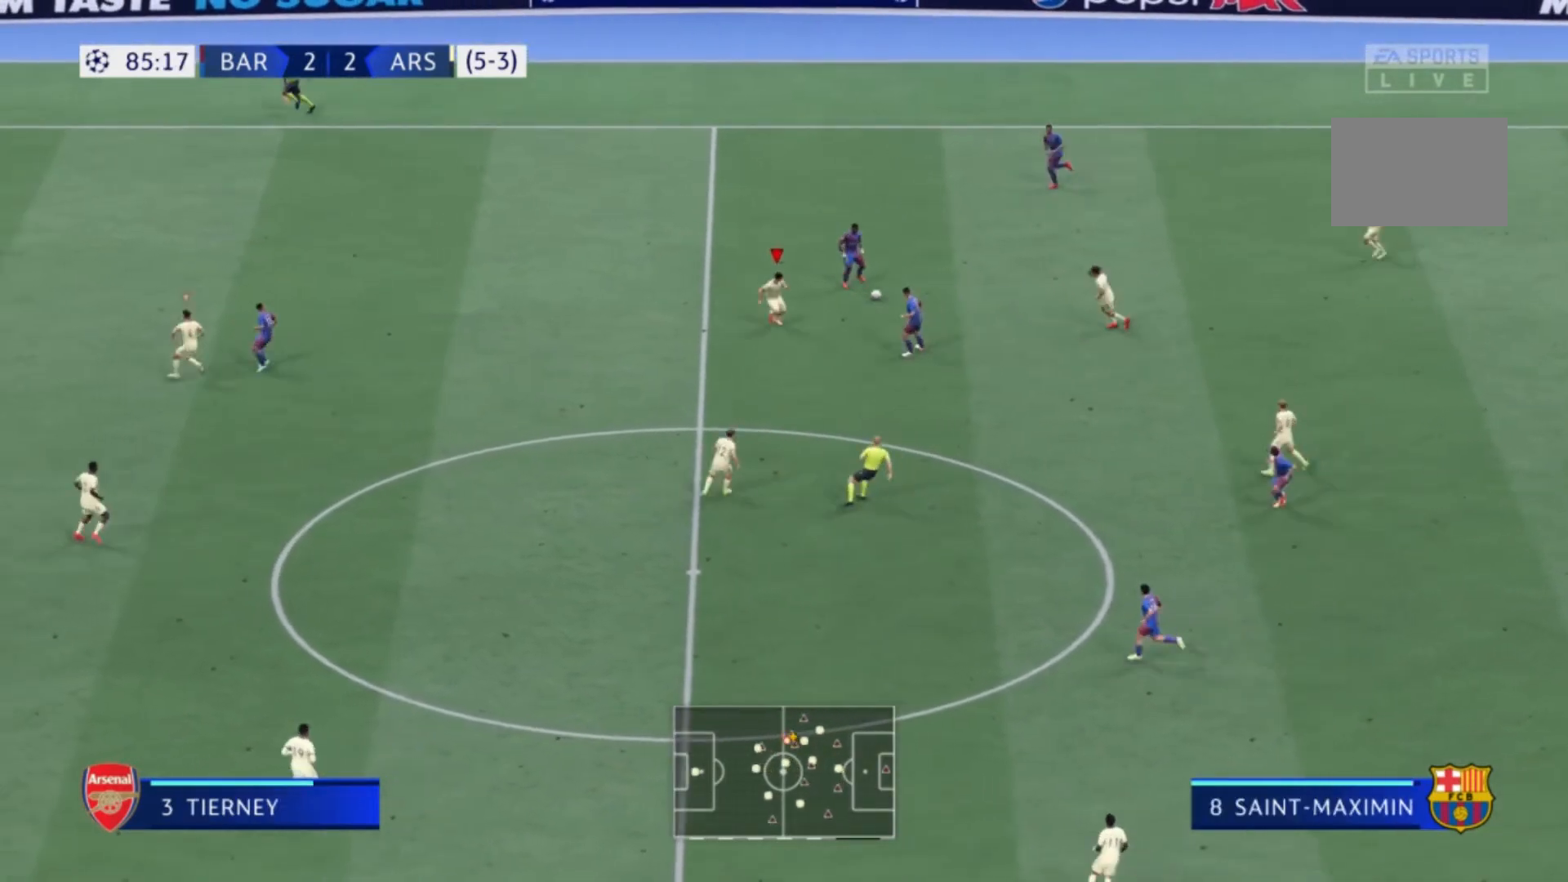
{"buttons": [], "left_stick": "up-left", "right_stick": "center", "events": [[167, "left_stick", "up-right"], [334, "left_stick", "up-left"]]}
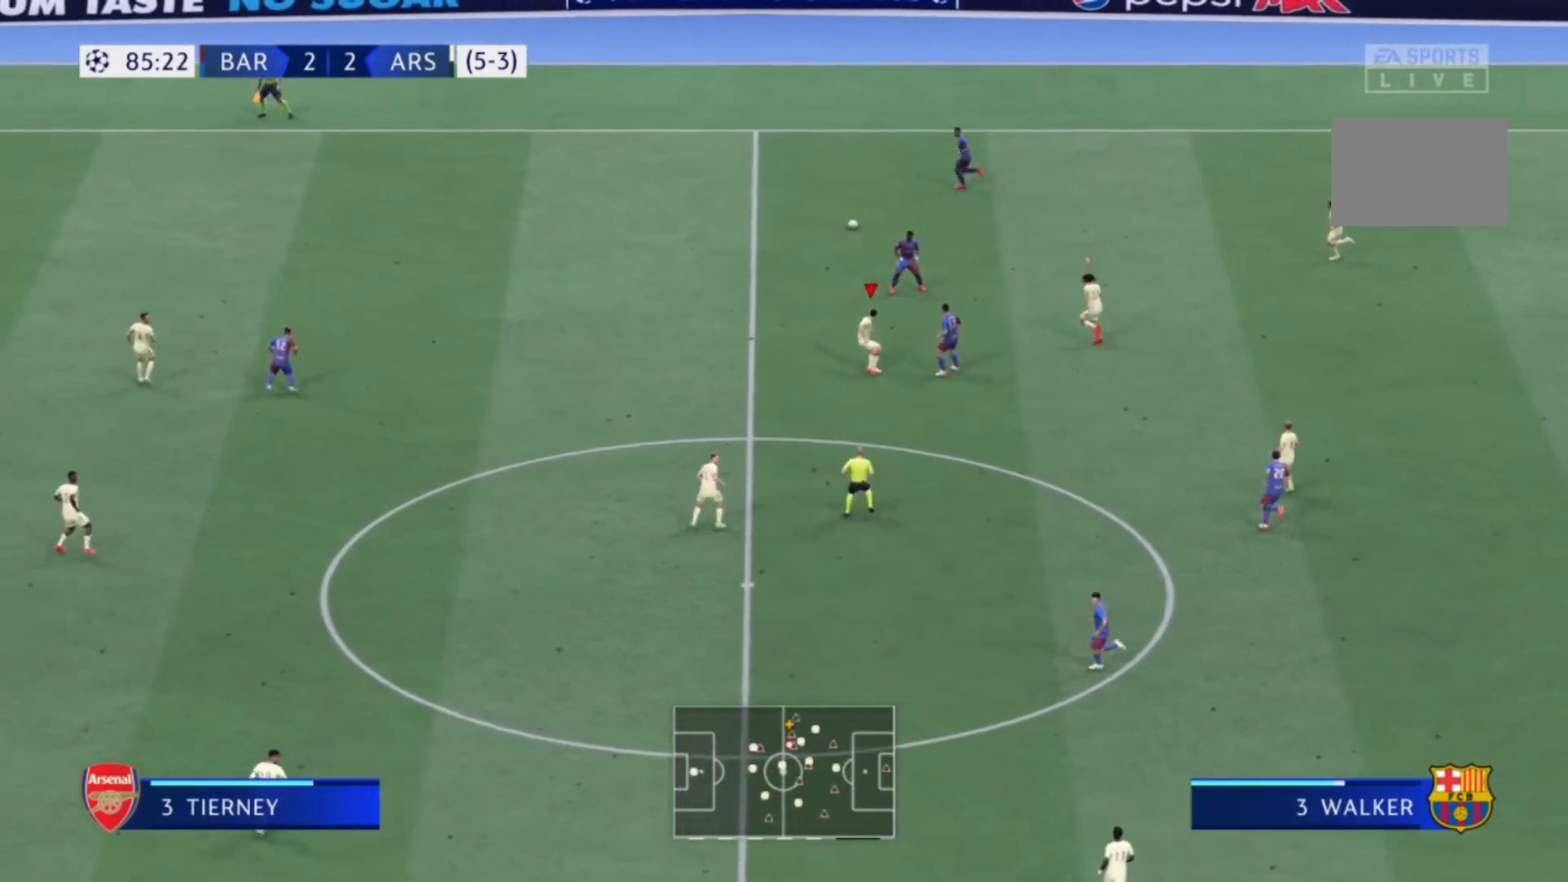
{"buttons": [], "left_stick": "up-left", "right_stick": "center", "events": []}
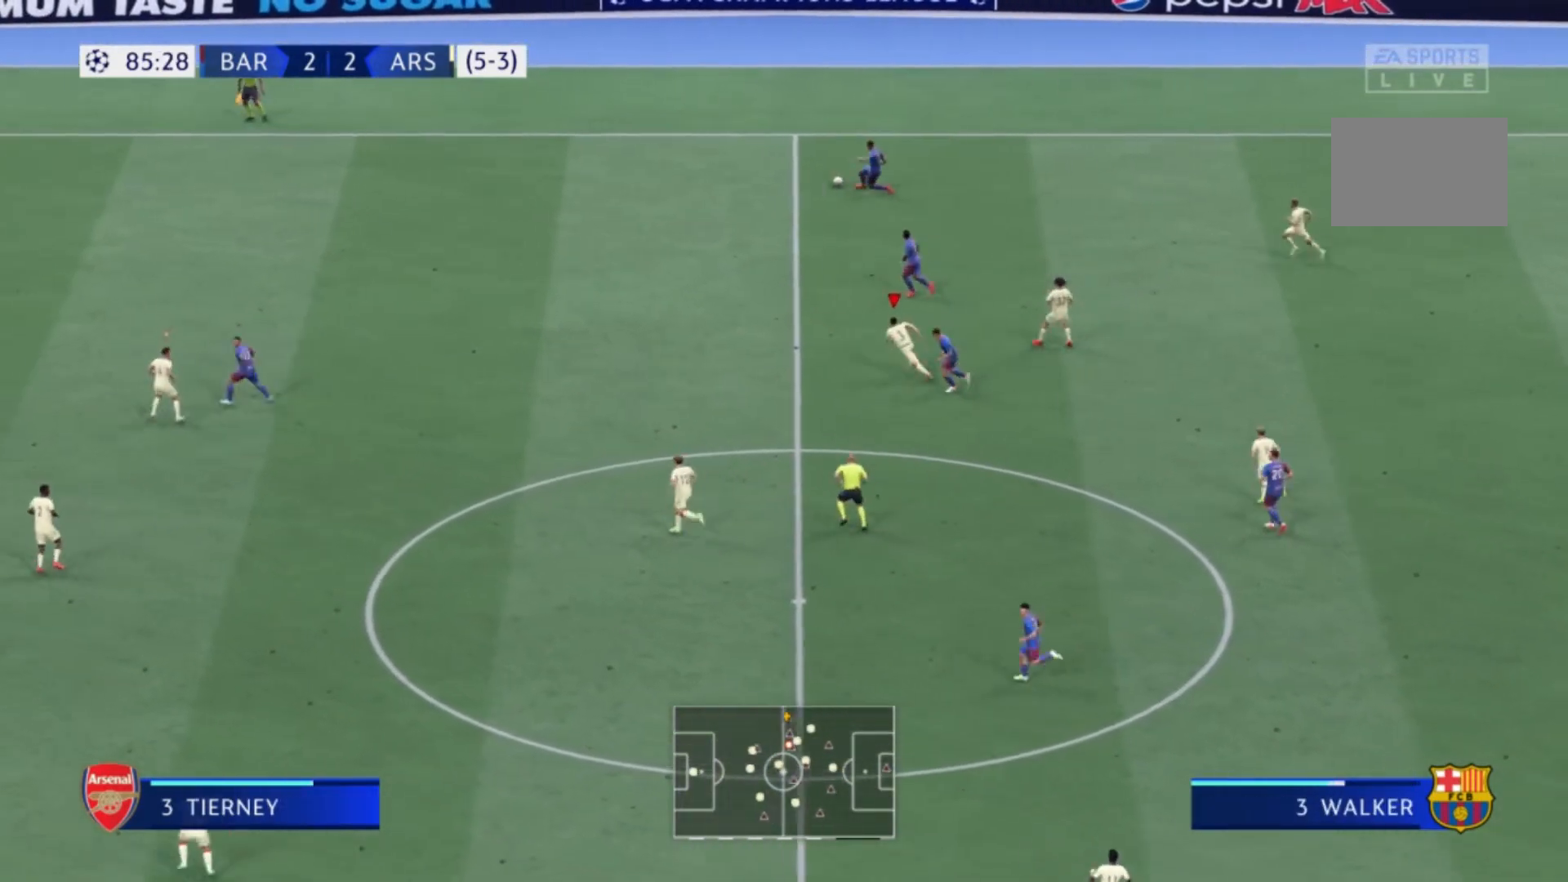
{"buttons": [], "left_stick": "up-left", "right_stick": "center", "events": []}
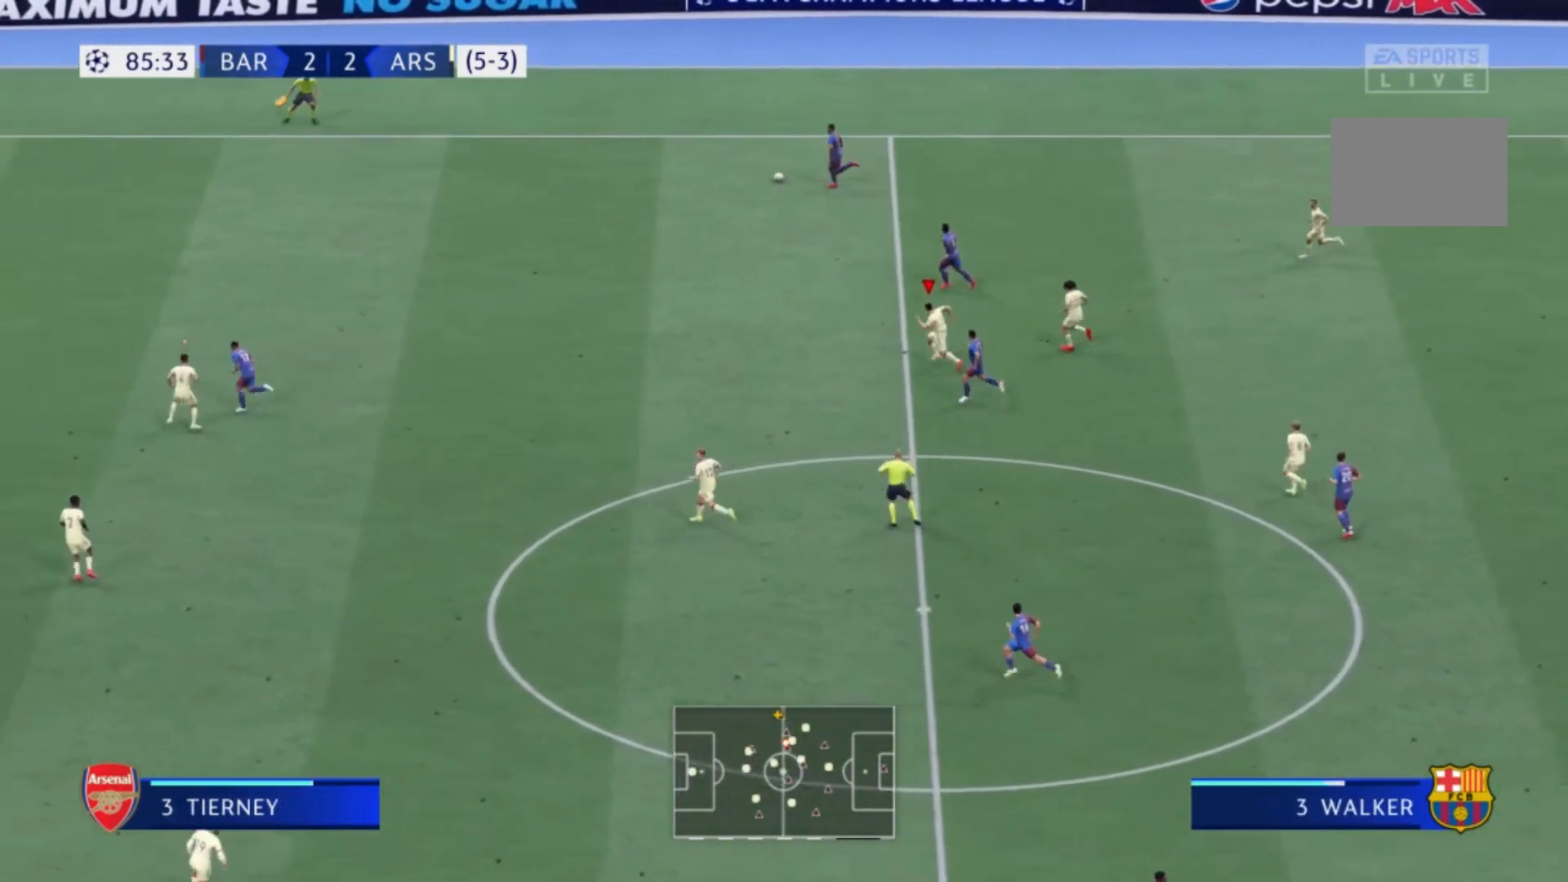
{"buttons": [], "left_stick": "up-left", "right_stick": "center", "events": []}
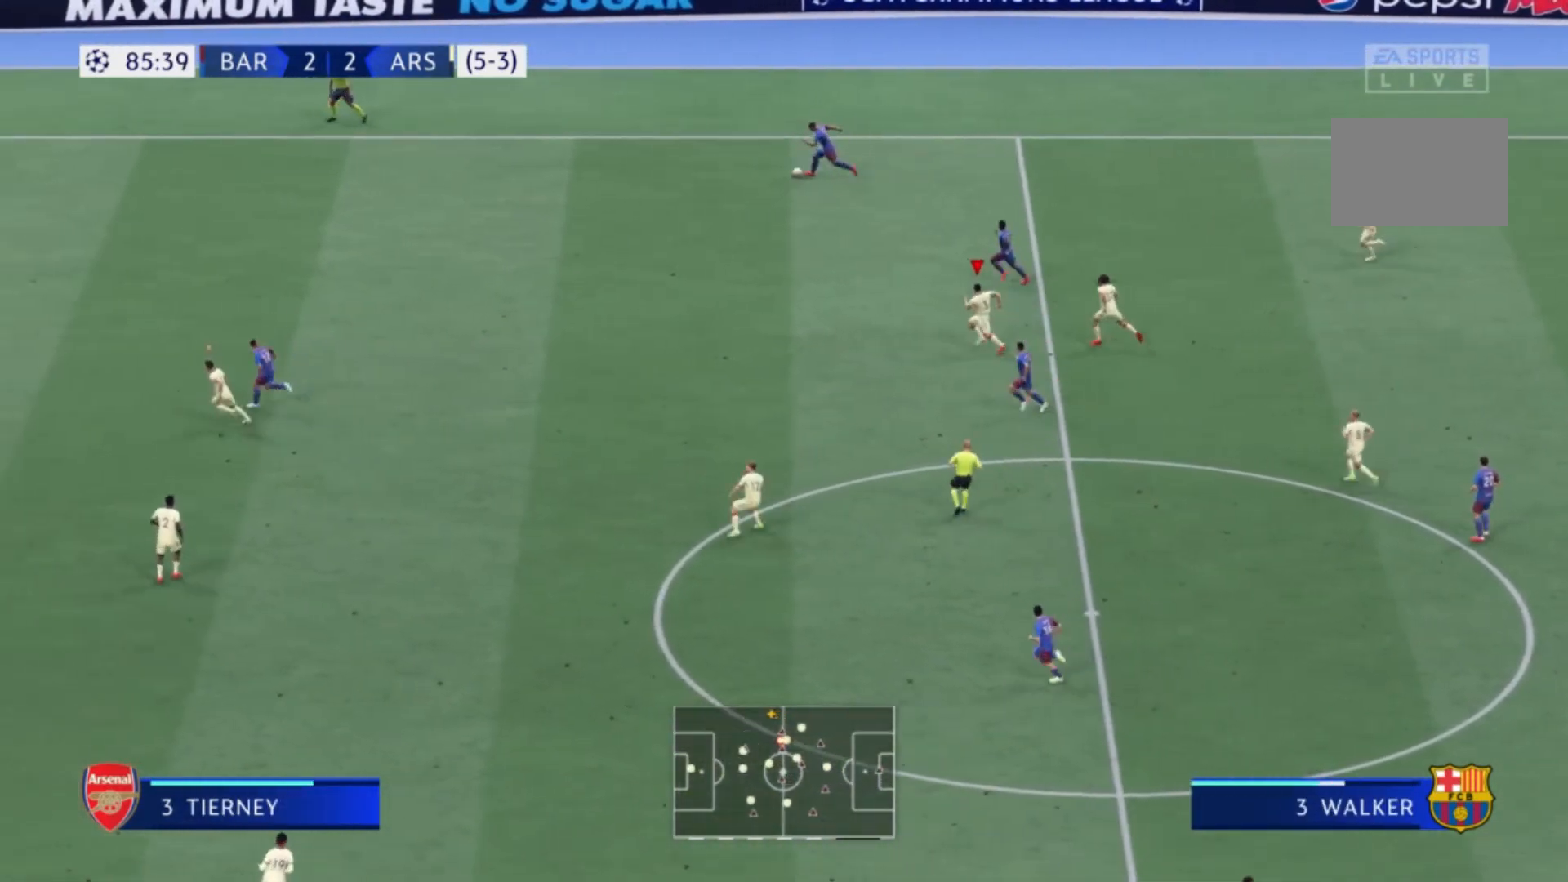
{"buttons": [], "left_stick": "up-left", "right_stick": "center", "events": []}
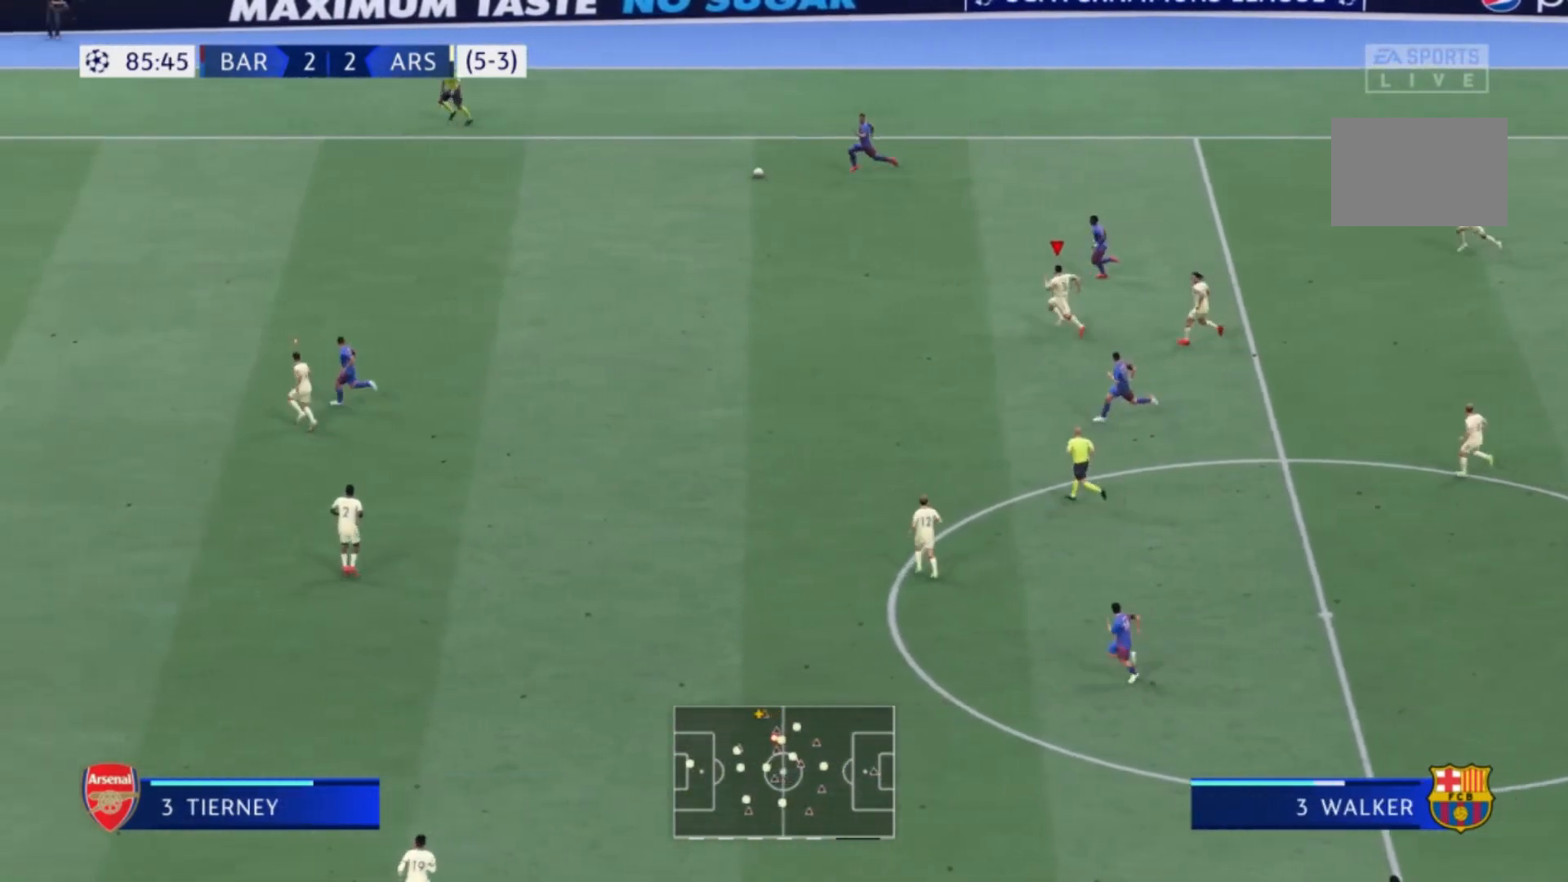
{"buttons": [], "left_stick": "up-left", "right_stick": "center", "events": []}
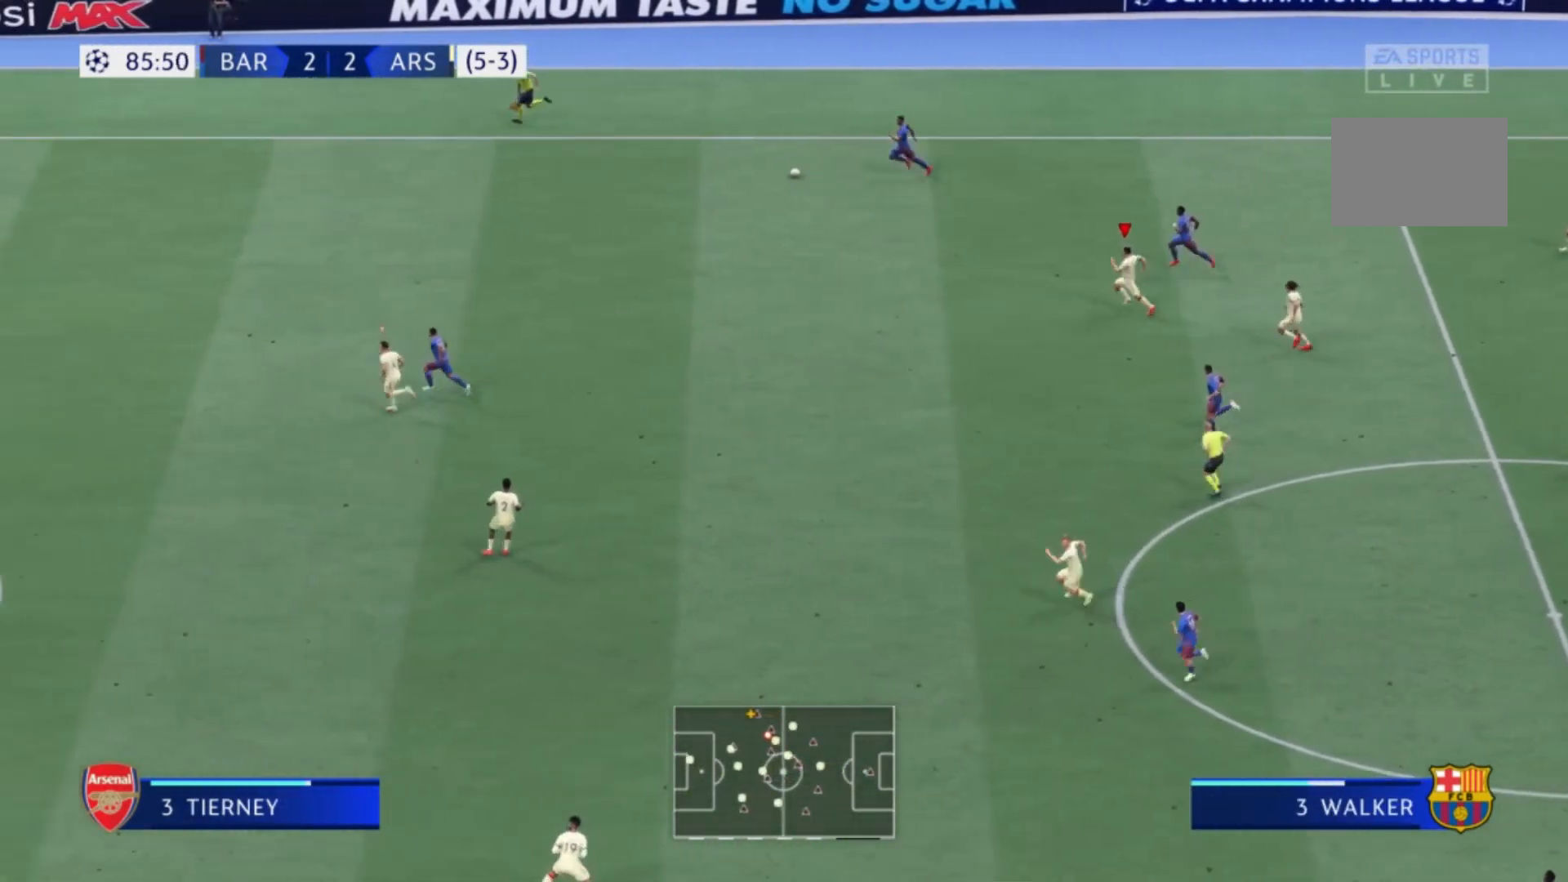
{"buttons": [], "left_stick": "left", "right_stick": "center", "events": [[100, "left_stick", "left"]]}
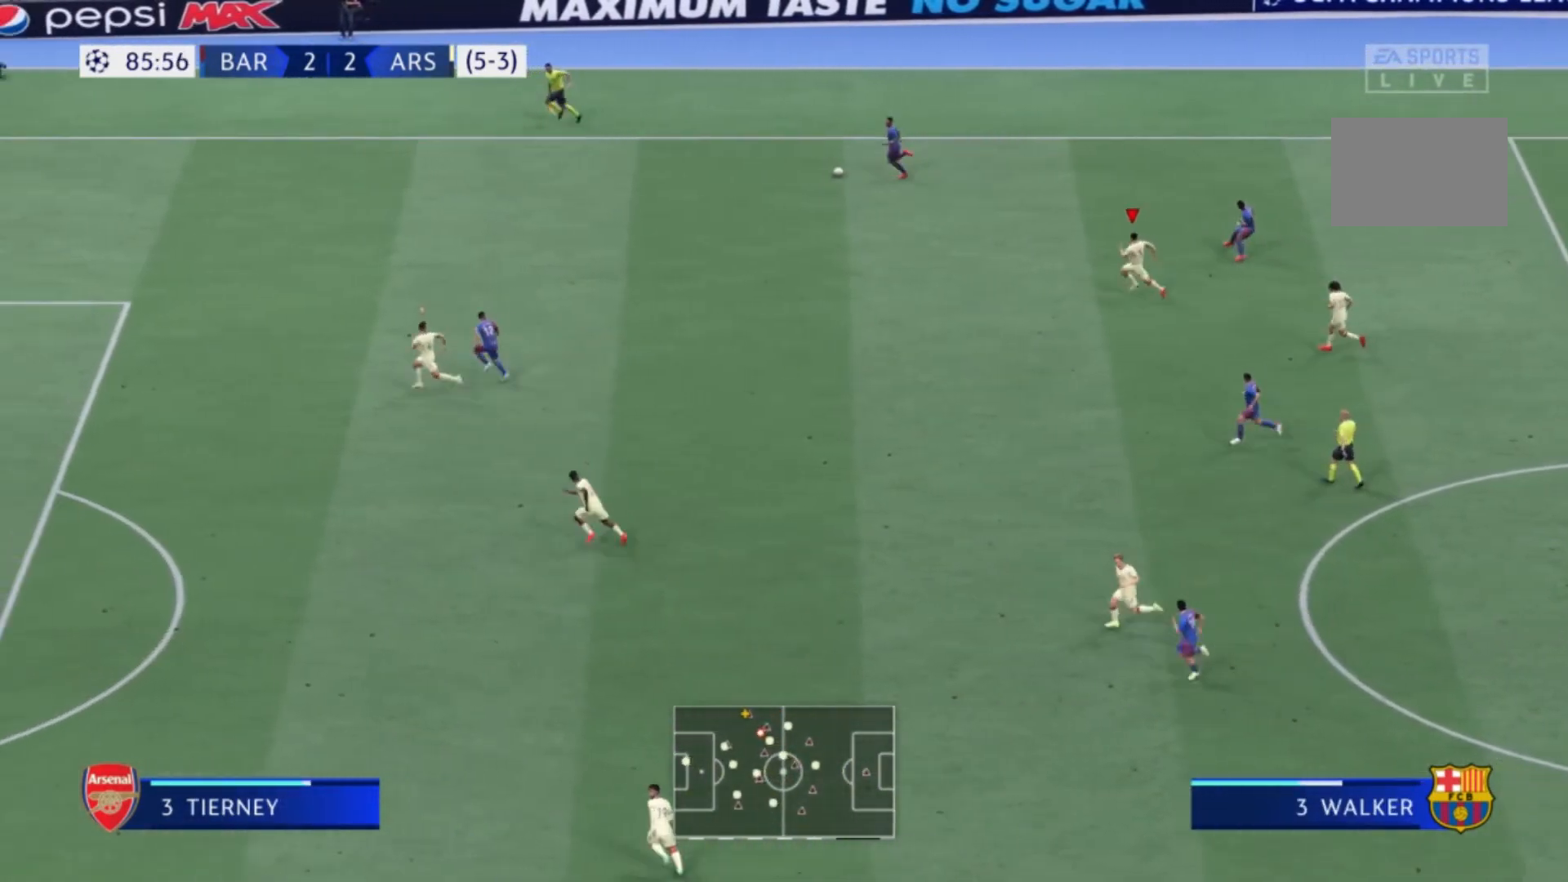
{"buttons": [], "left_stick": "left", "right_stick": "center", "events": []}
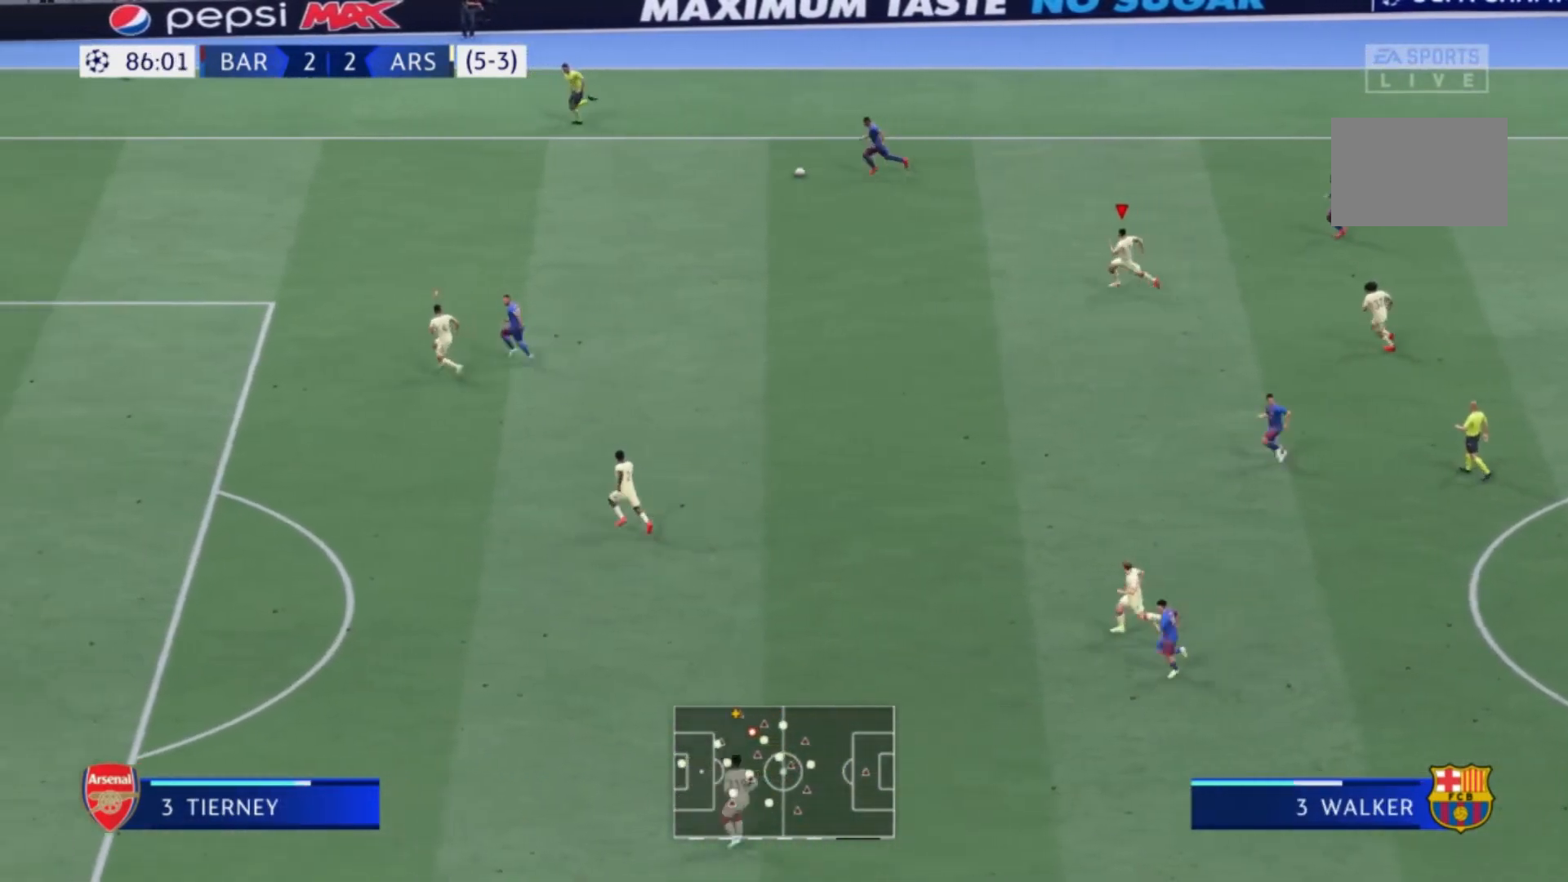
{"buttons": [], "left_stick": "left", "right_stick": "center", "events": []}
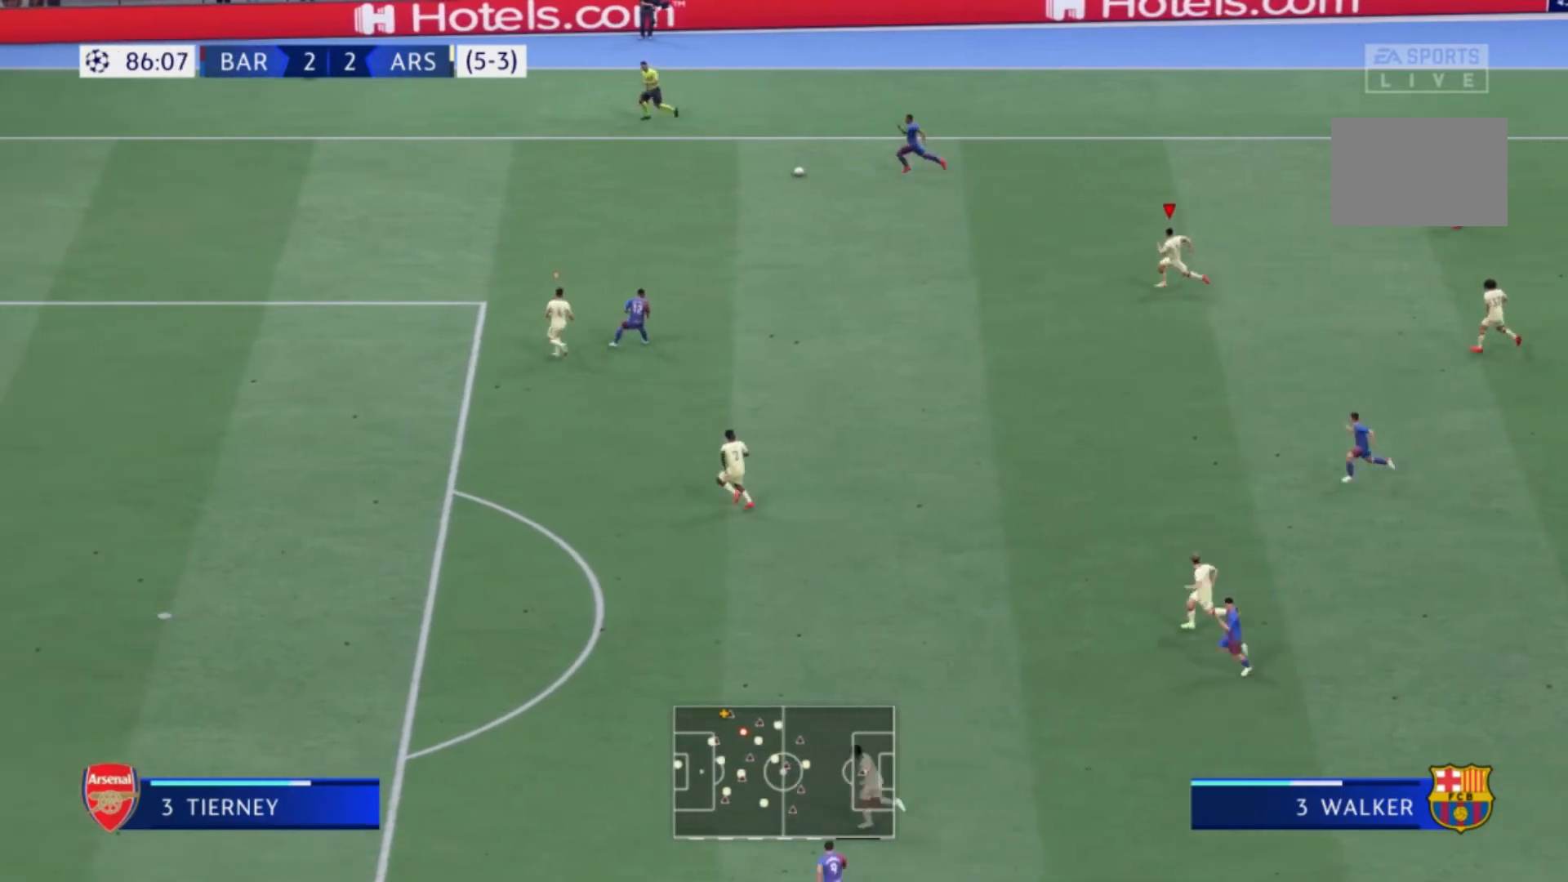
{"buttons": [], "left_stick": "left", "right_stick": "center", "events": []}
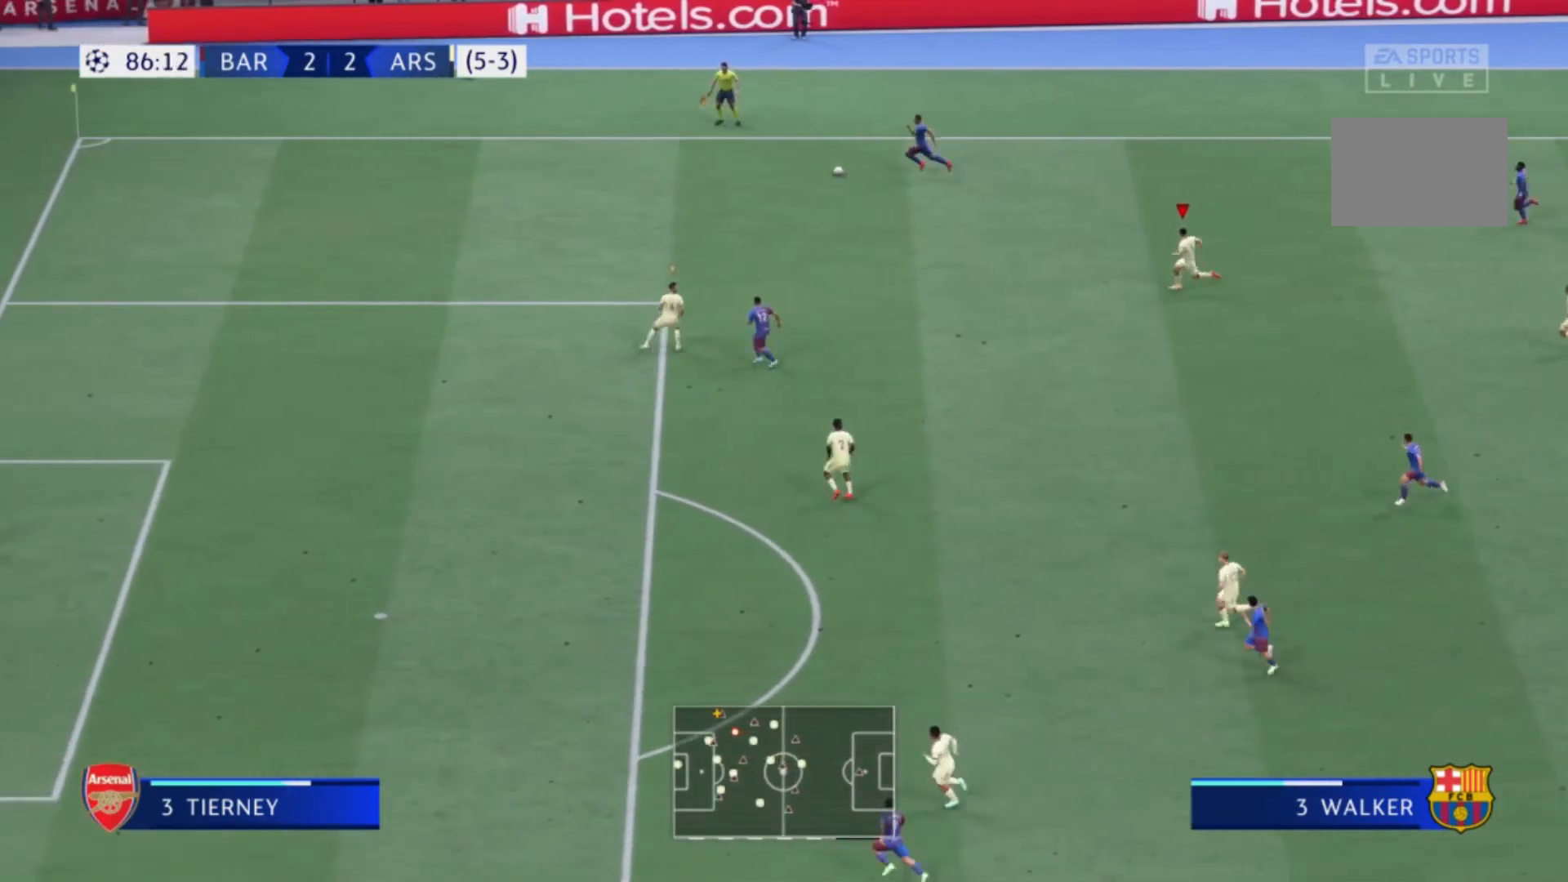
{"buttons": [], "left_stick": "left", "right_stick": "center", "events": []}
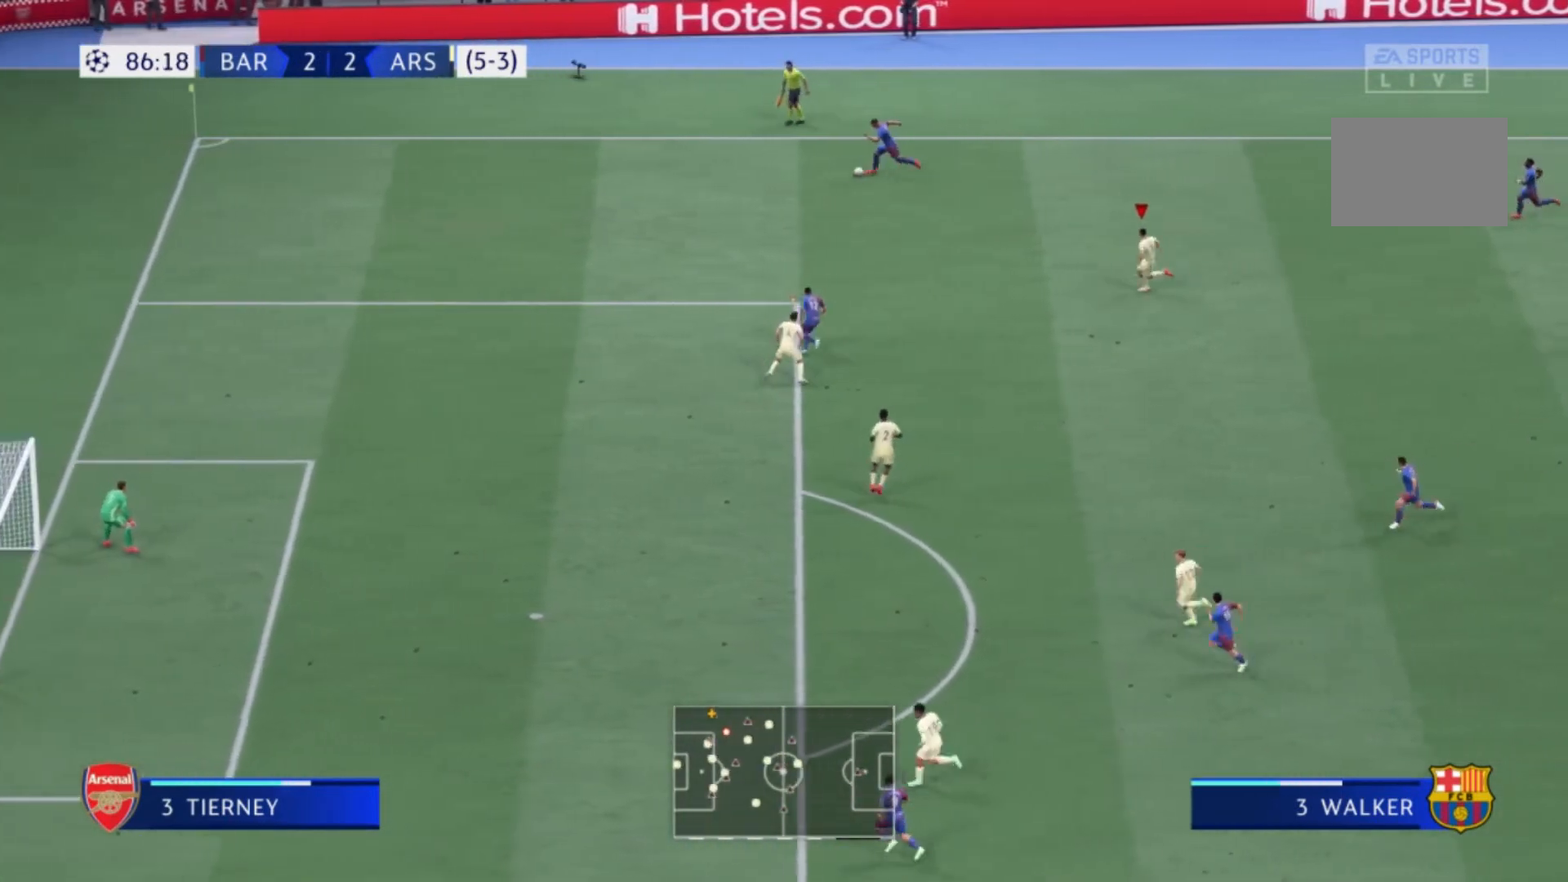
{"buttons": [], "left_stick": "left", "right_stick": "center", "events": []}
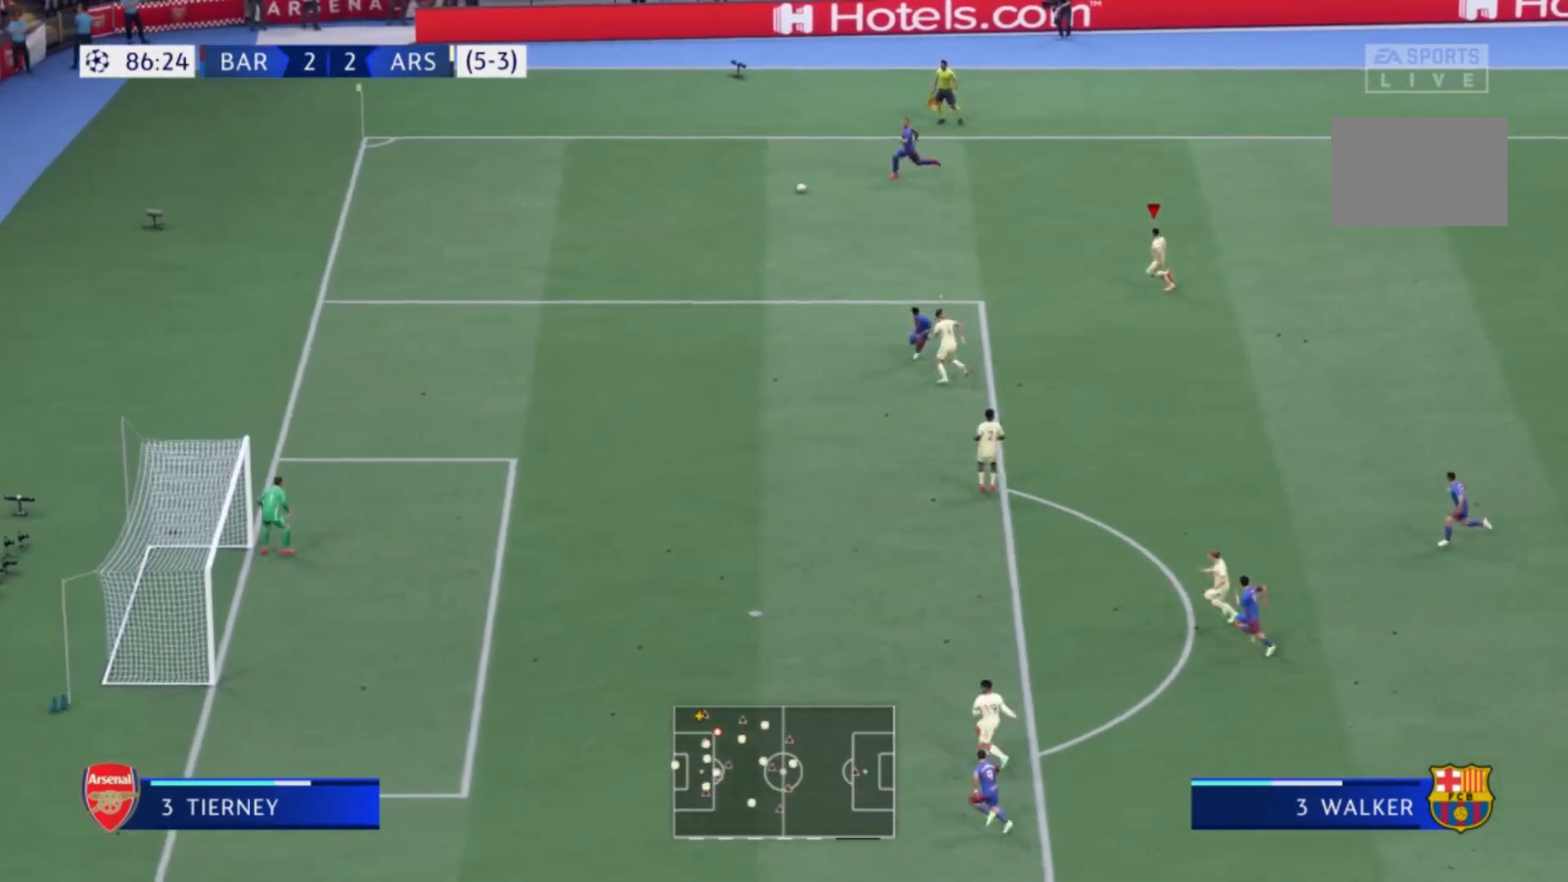
{"buttons": [], "left_stick": "left", "right_stick": "center", "events": []}